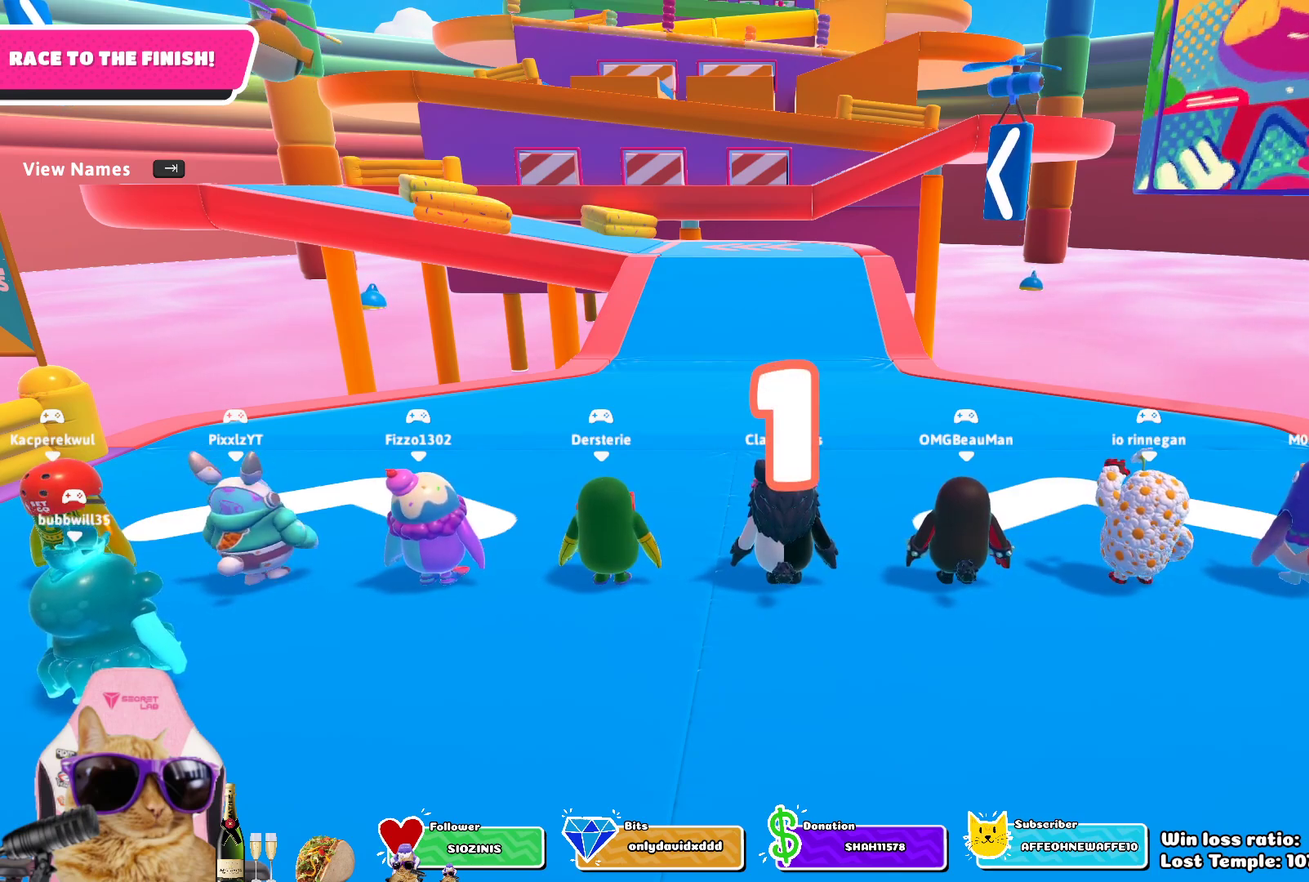
Gameplay with a controller (PlayStation layout); each line is a JSON object with the inputs held at the frame after it (dt_ms = milliseconds from this image to that frame). "events" lists button and stick changes between this image and that frame as [ms after this image, input, new state], when the widget could be followed in between.
{"dt_ms": 400, "buttons": [], "left_stick": "up", "right_stick": "center", "events": [[167, "left_stick", "up-left"], [383, "left_stick", "up"]]}
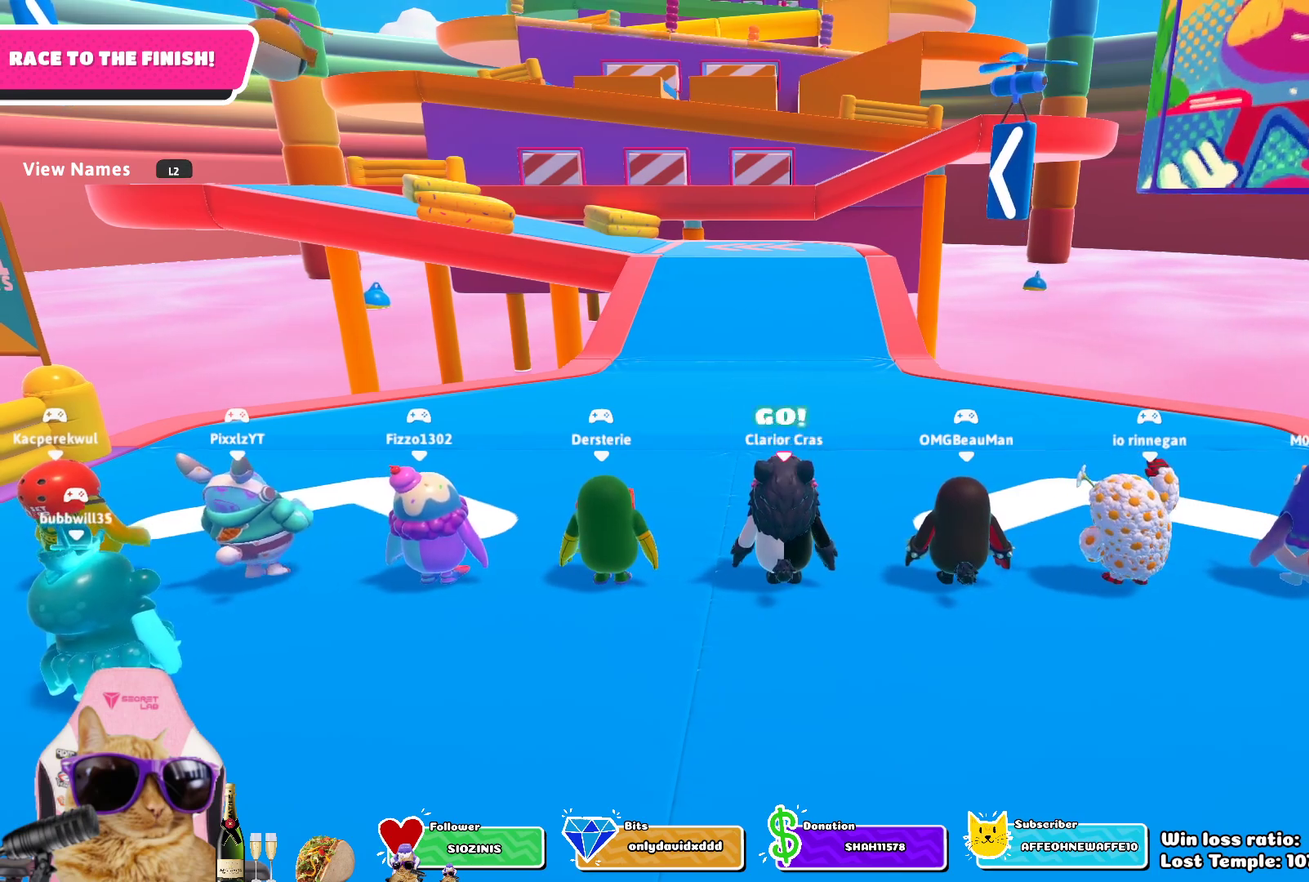
{"dt_ms": 800, "buttons": [], "left_stick": "up", "right_stick": "center", "events": [[100, "left_stick", "up-left"], [217, "left_stick", "up"], [283, "left_stick", "up-left"], [400, "left_stick", "up"]]}
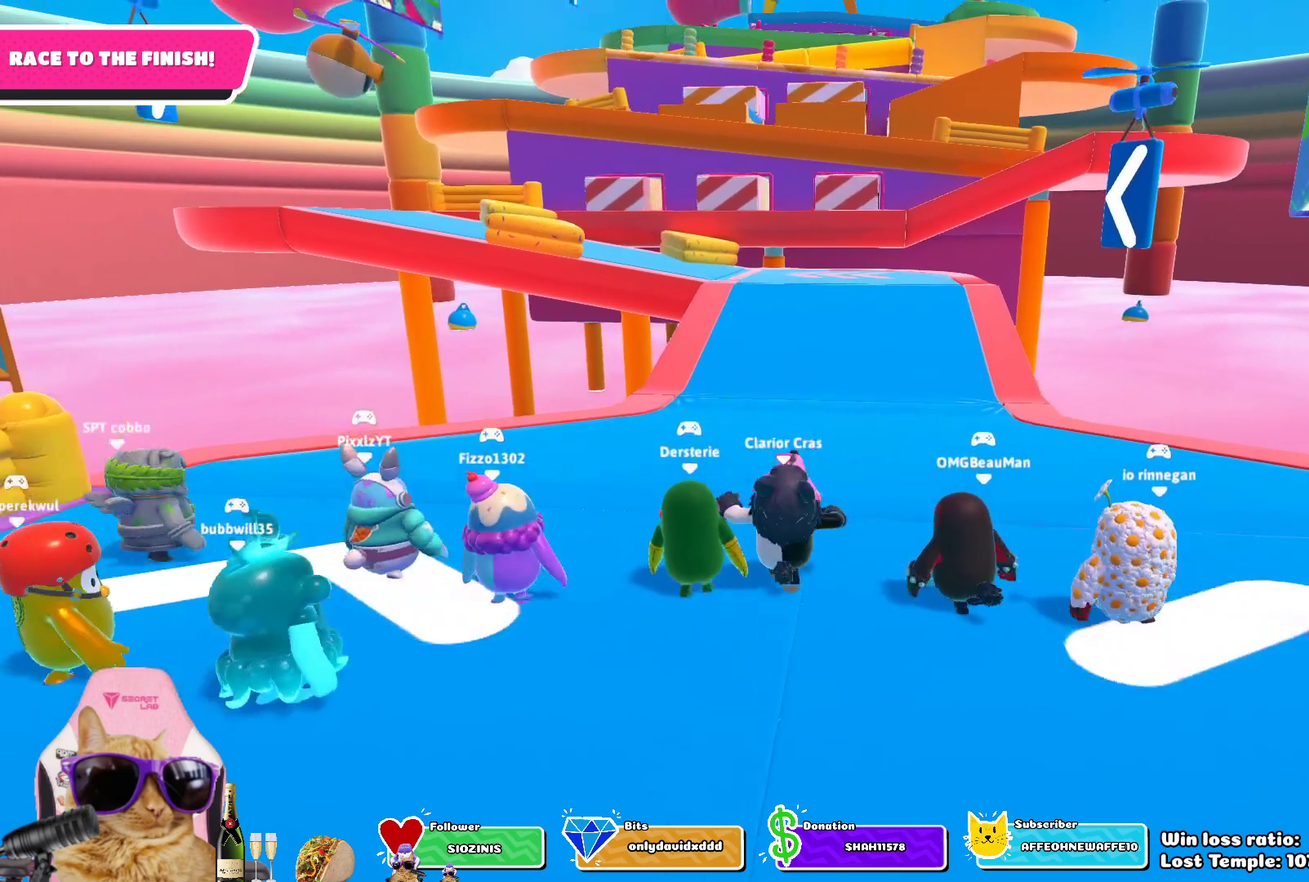
{"dt_ms": 300, "buttons": [], "left_stick": "up", "right_stick": "down", "events": [[283, "right_stick", "down"]]}
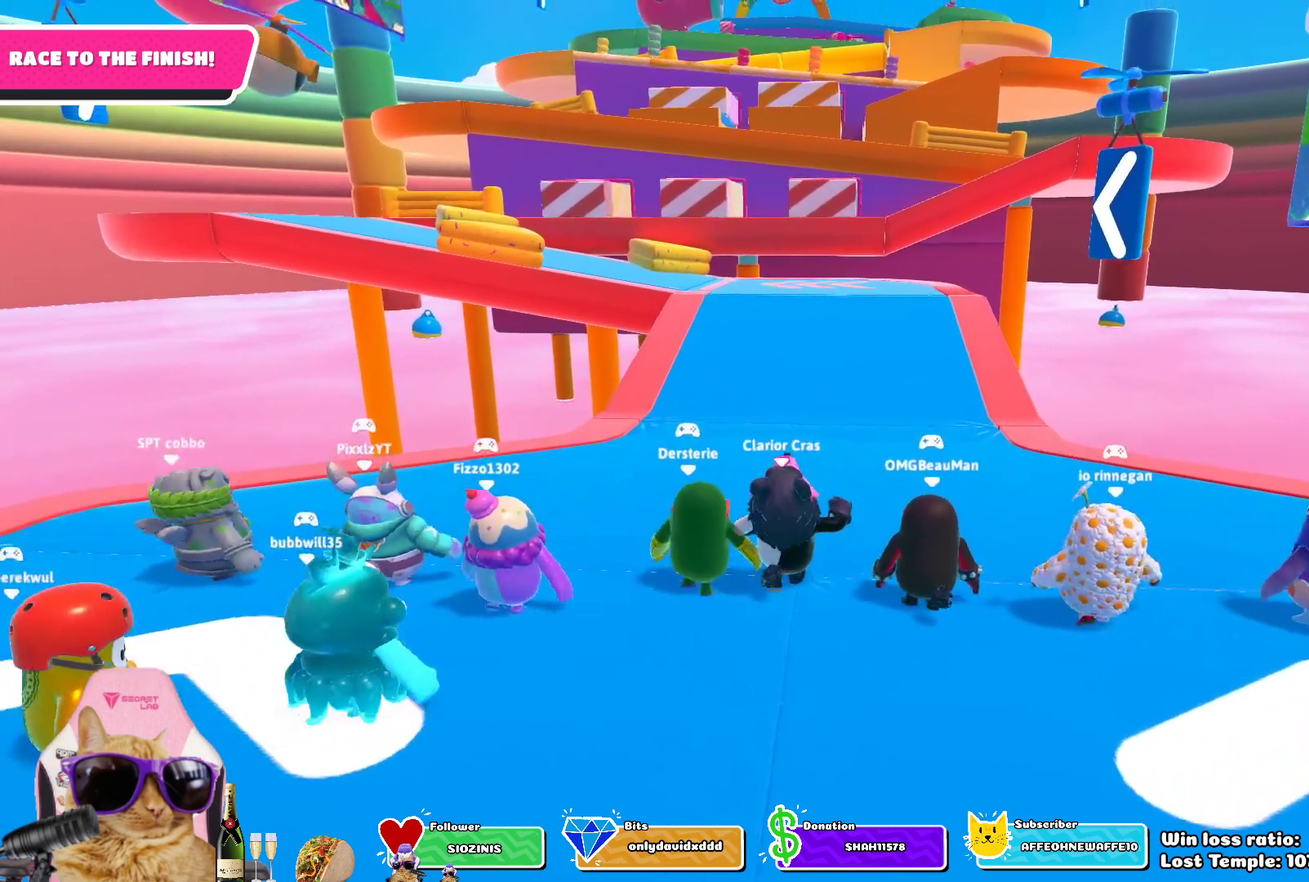
{"dt_ms": 400, "buttons": [], "left_stick": "up", "right_stick": "center", "events": [[133, "right_stick", "center"]]}
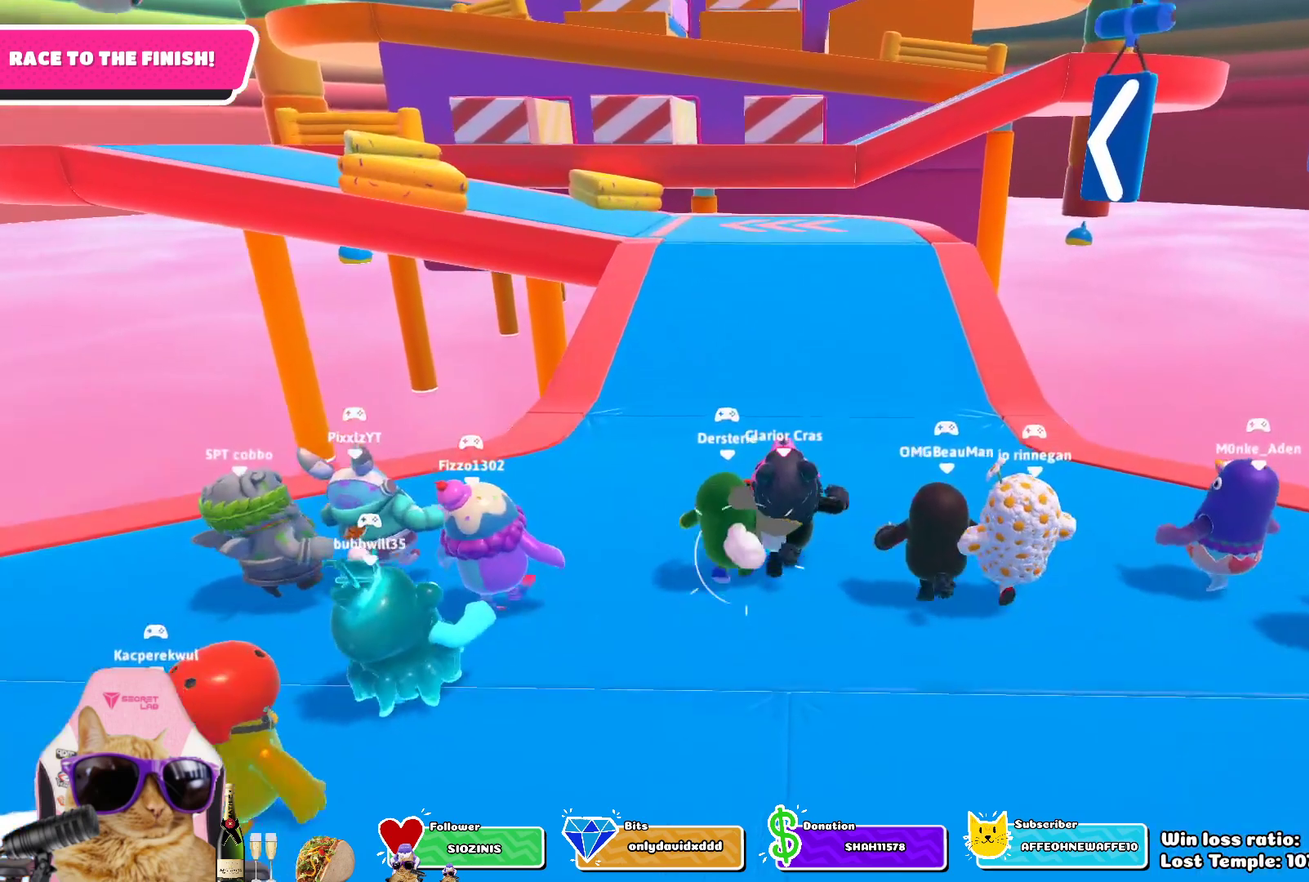
{"dt_ms": 700, "buttons": [], "left_stick": "up-left", "right_stick": "center", "events": [[467, "right_stick", "down"], [600, "left_stick", "up-left"], [650, "right_stick", "center"]]}
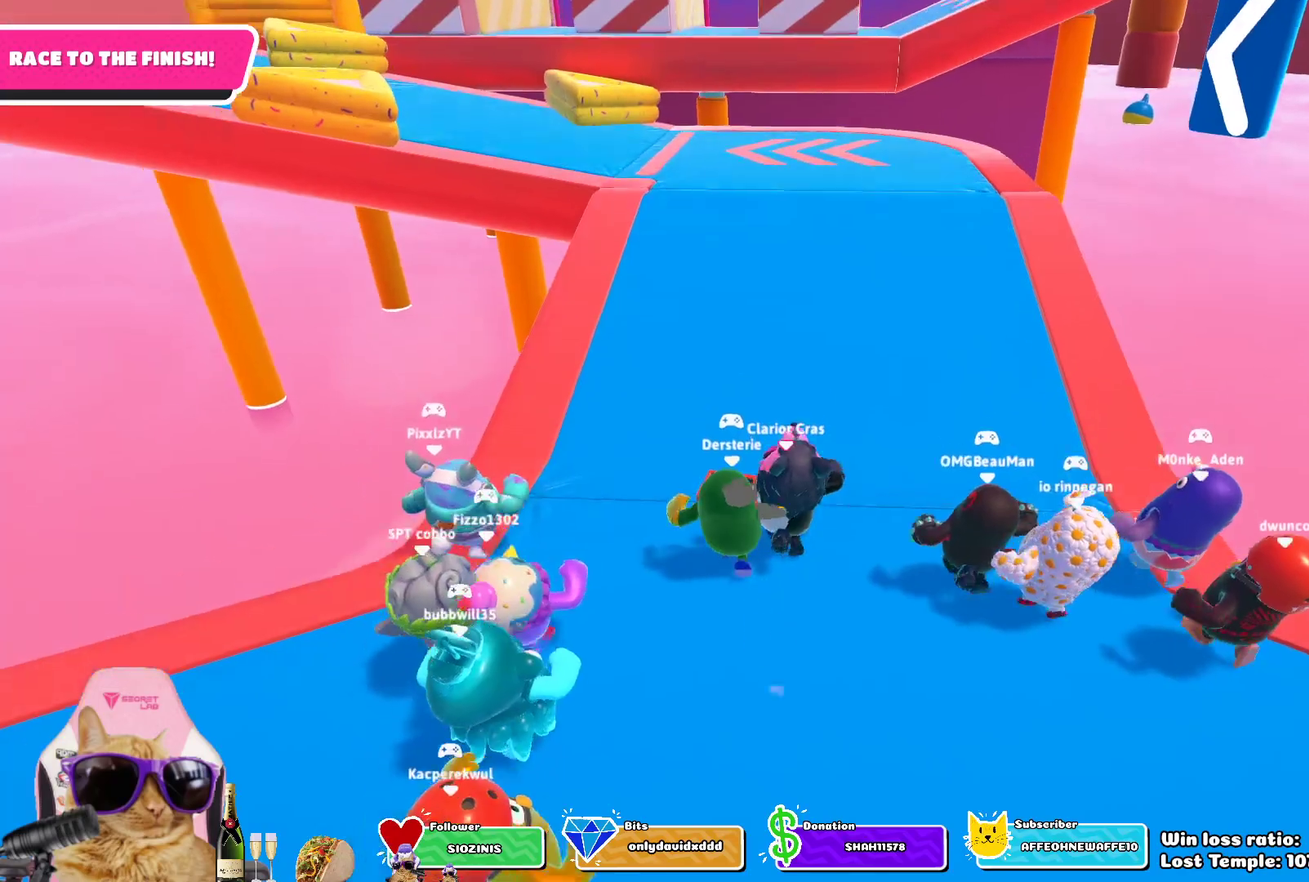
{"dt_ms": 400, "buttons": [], "left_stick": "up", "right_stick": "center", "events": [[167, "left_stick", "up"]]}
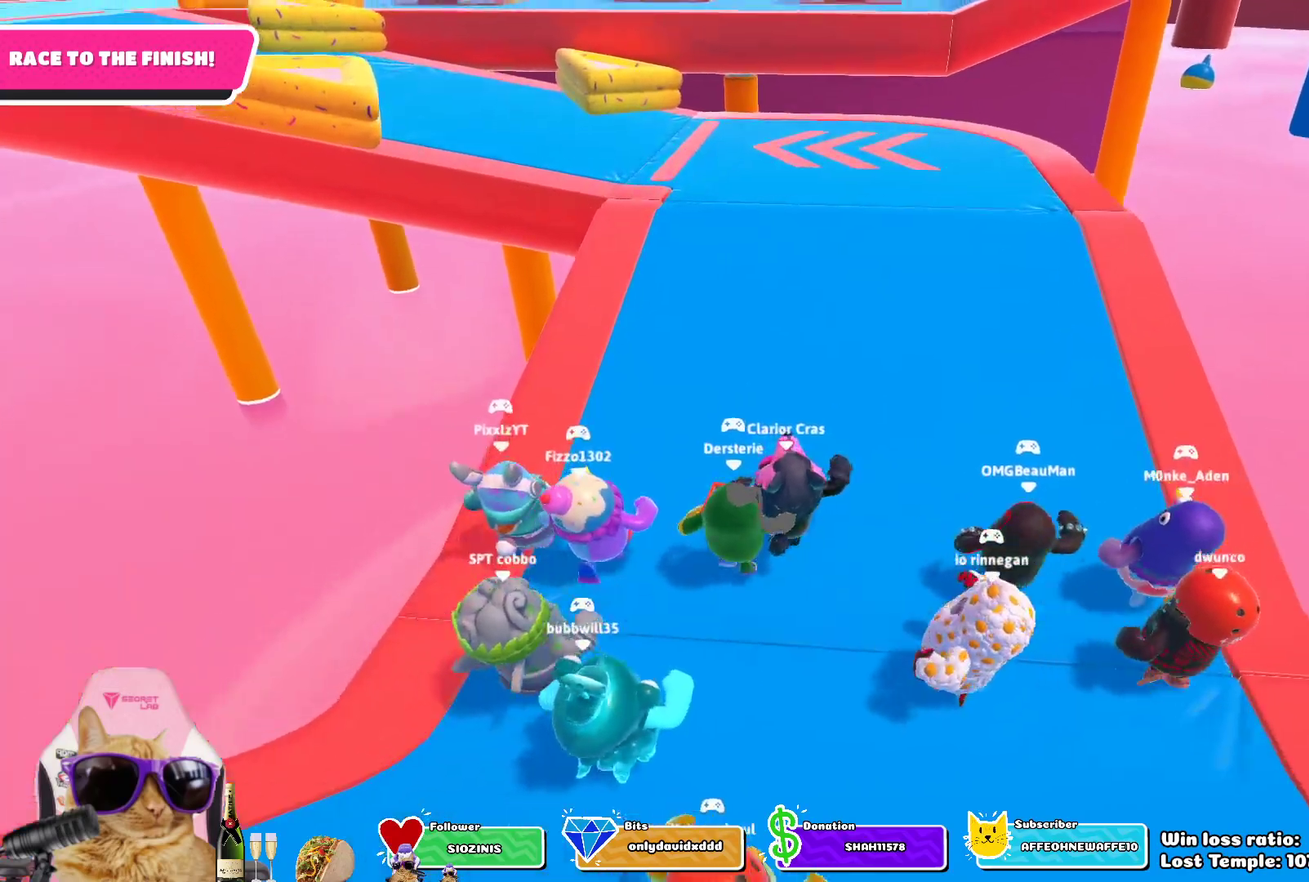
{"dt_ms": 500, "buttons": [], "left_stick": "up-left", "right_stick": "center", "events": [[117, "right_stick", "down"], [233, "right_stick", "center"], [450, "left_stick", "up-left"]]}
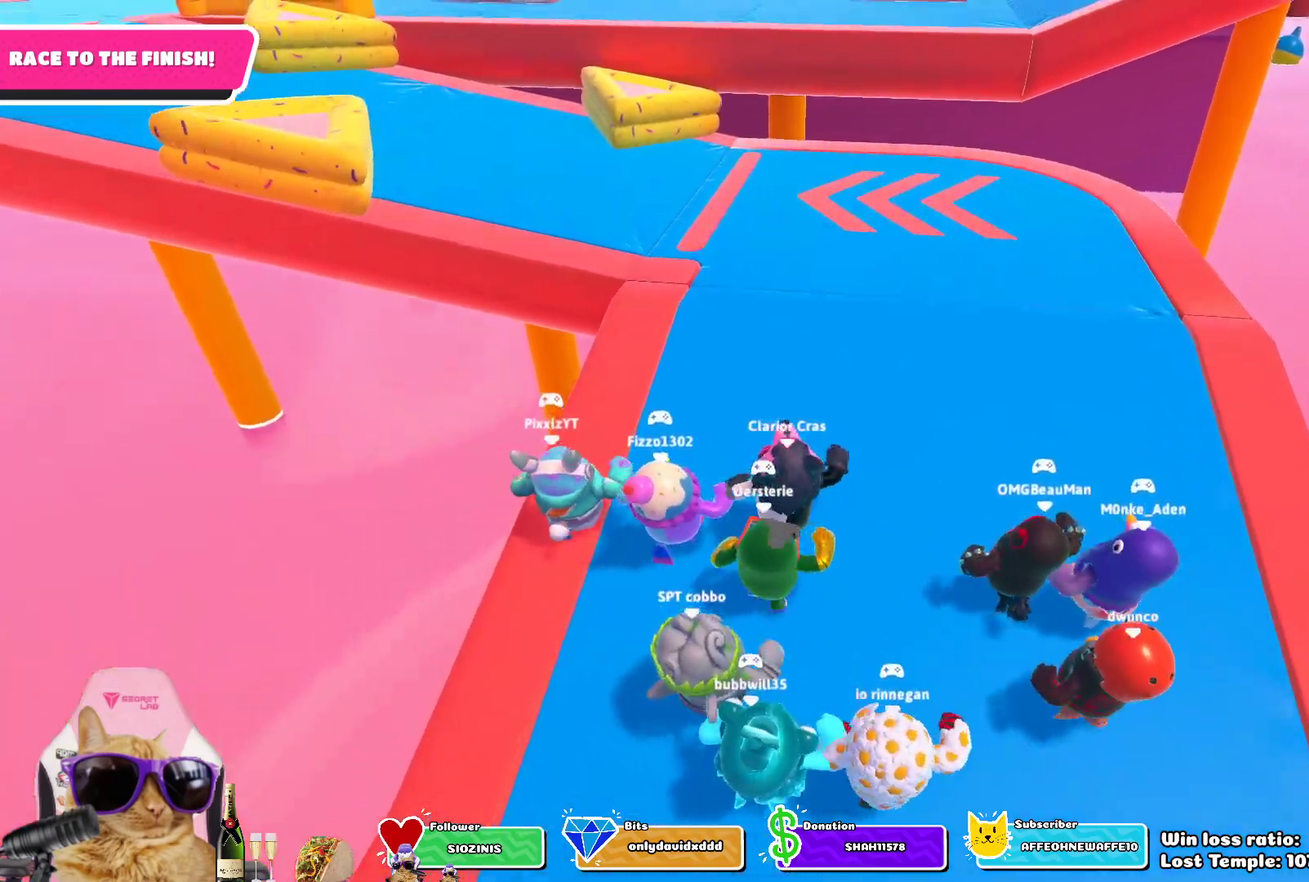
{"dt_ms": 400, "buttons": [], "left_stick": "up", "right_stick": "down"}
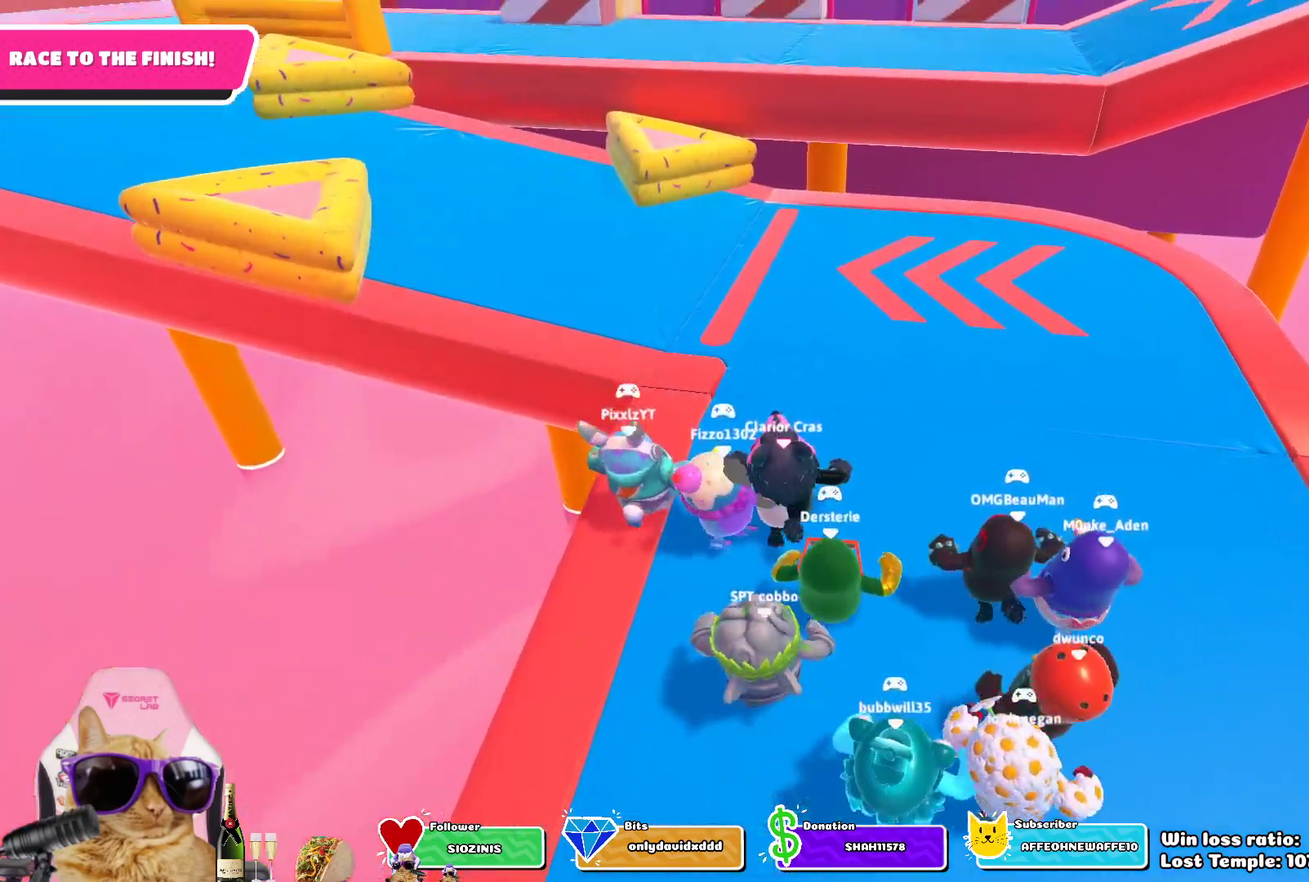
{"dt_ms": 700, "buttons": [], "left_stick": "up-left", "right_stick": "up"}
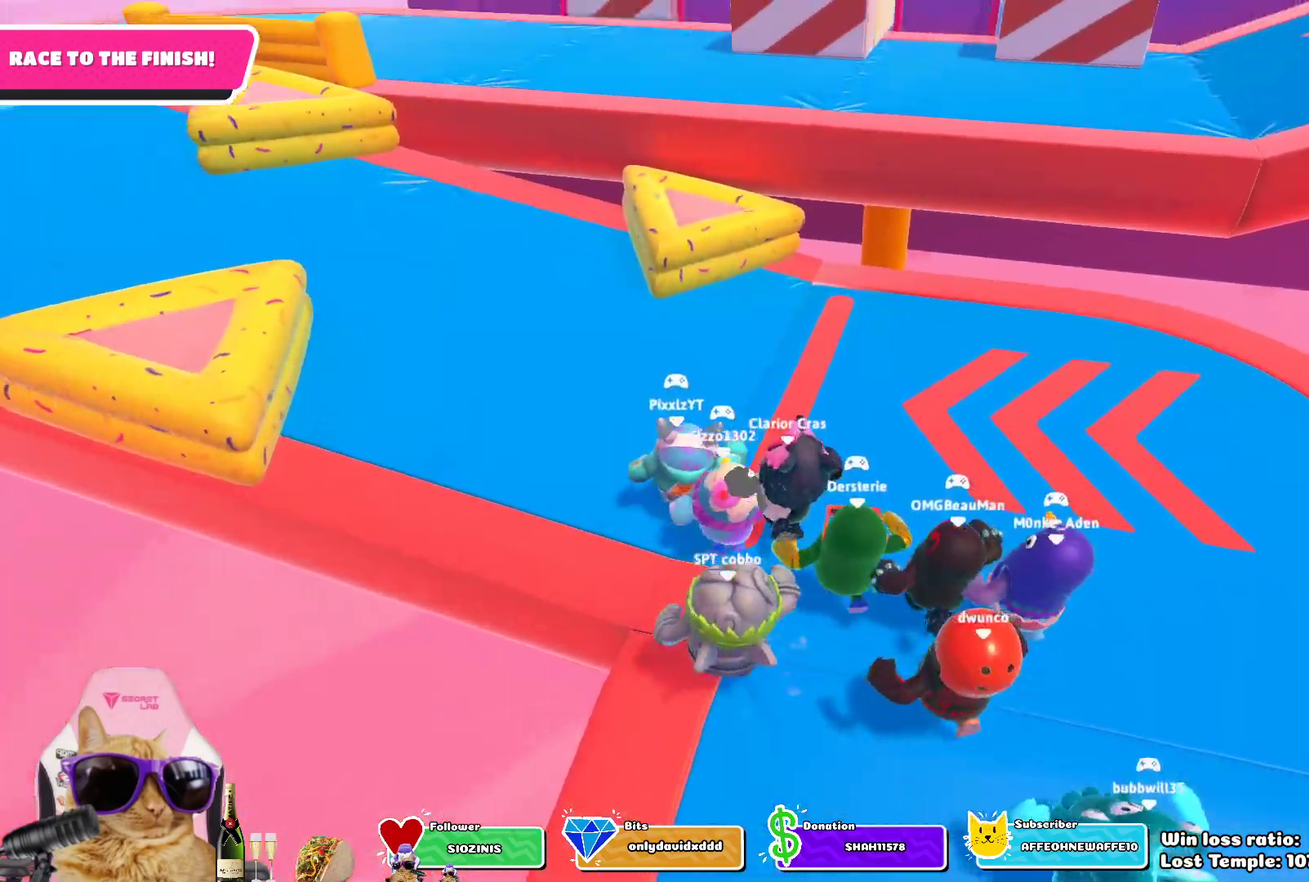
{"dt_ms": 400, "buttons": [], "left_stick": "up", "right_stick": "center", "events": [[33, "left_stick", "up"], [67, "right_stick", "center"]]}
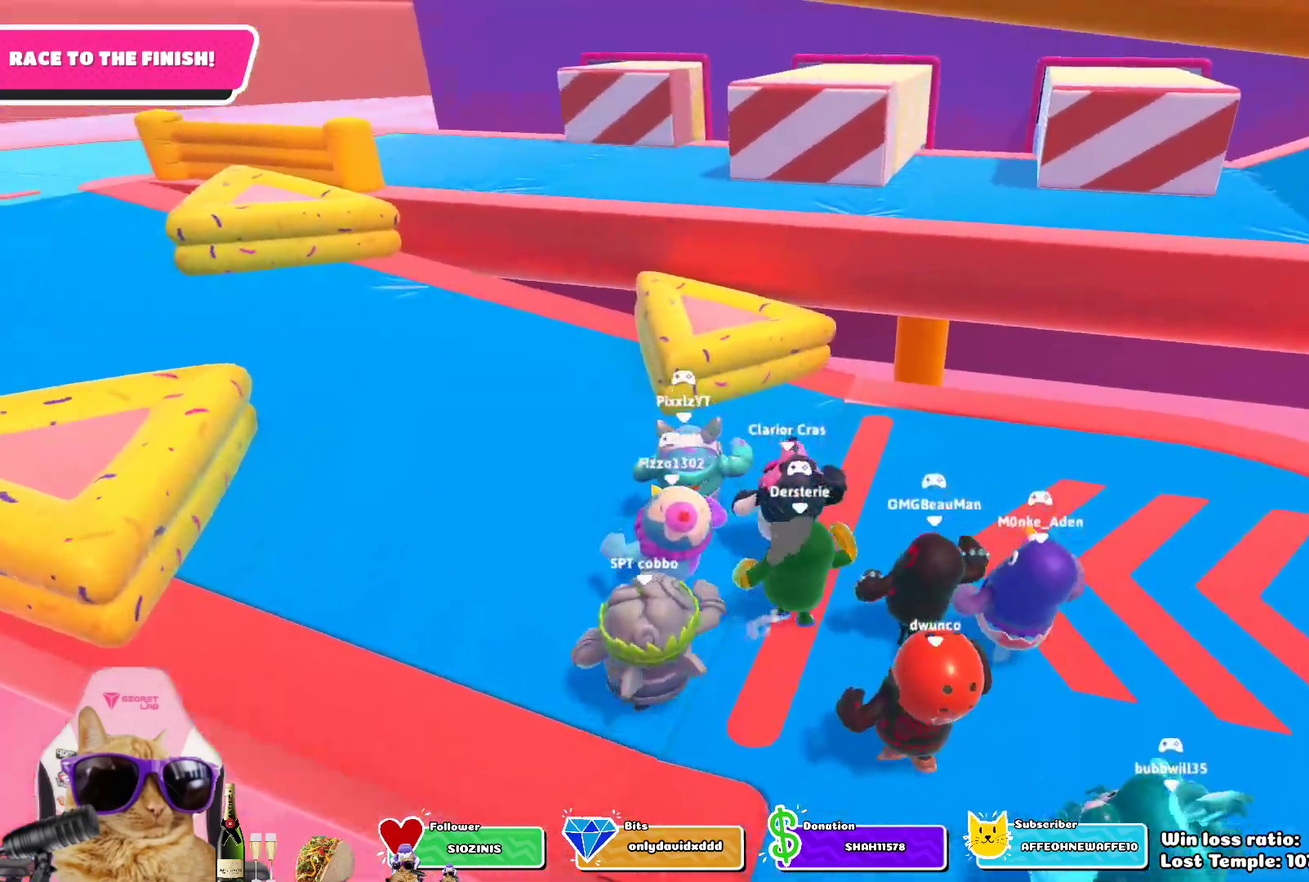
{"dt_ms": 400, "buttons": [], "left_stick": "up", "right_stick": "center", "events": [[267, "CROSS", "down"], [400, "CROSS", "up"]]}
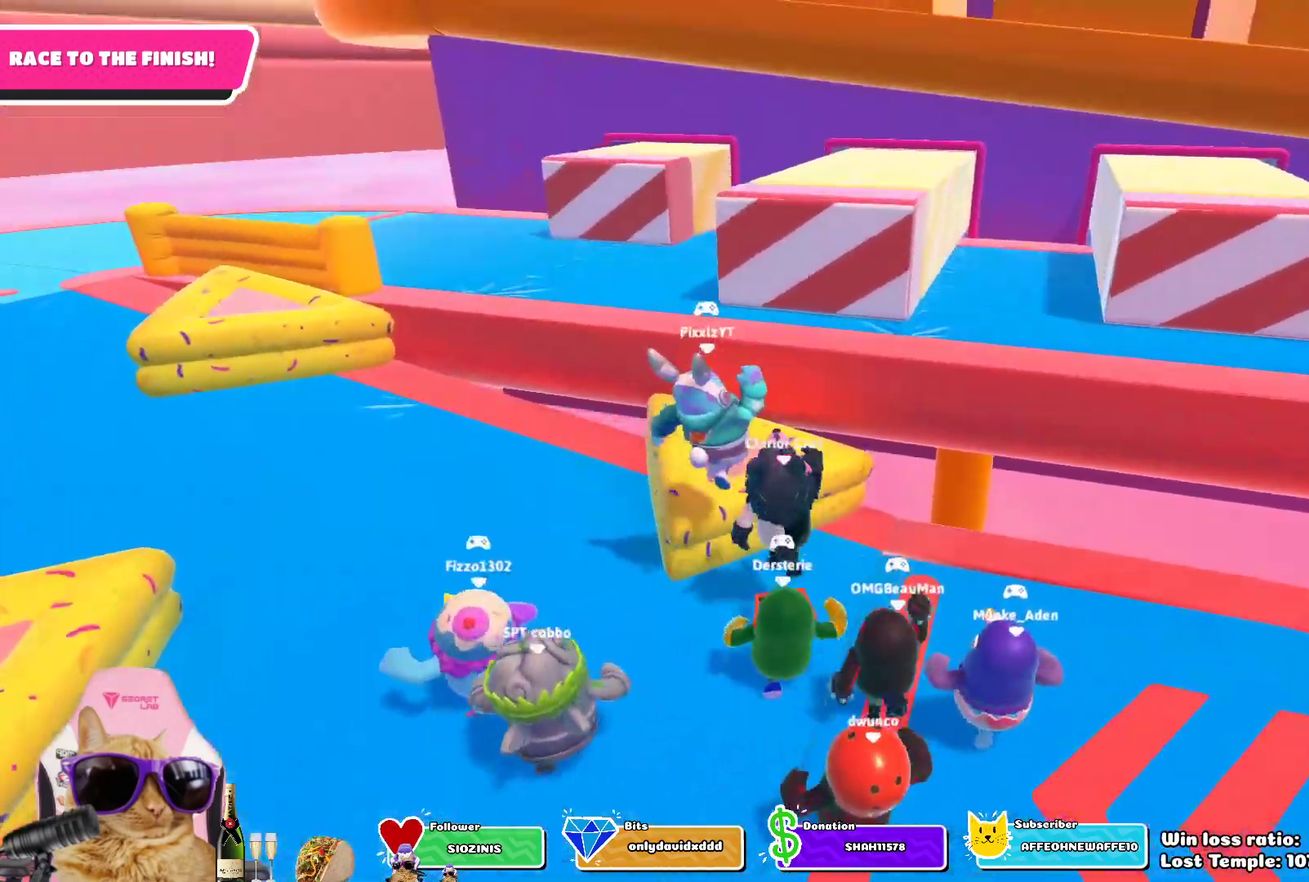
{"dt_ms": 700, "buttons": [], "left_stick": "up-right", "right_stick": "center", "events": [[33, "left_stick", "up-left"], [217, "left_stick", "right"], [383, "CROSS", "down"], [383, "left_stick", "up-left"], [467, "CROSS", "up"], [517, "left_stick", "up-right"], [550, "CROSS", "down"], [650, "CROSS", "up"]]}
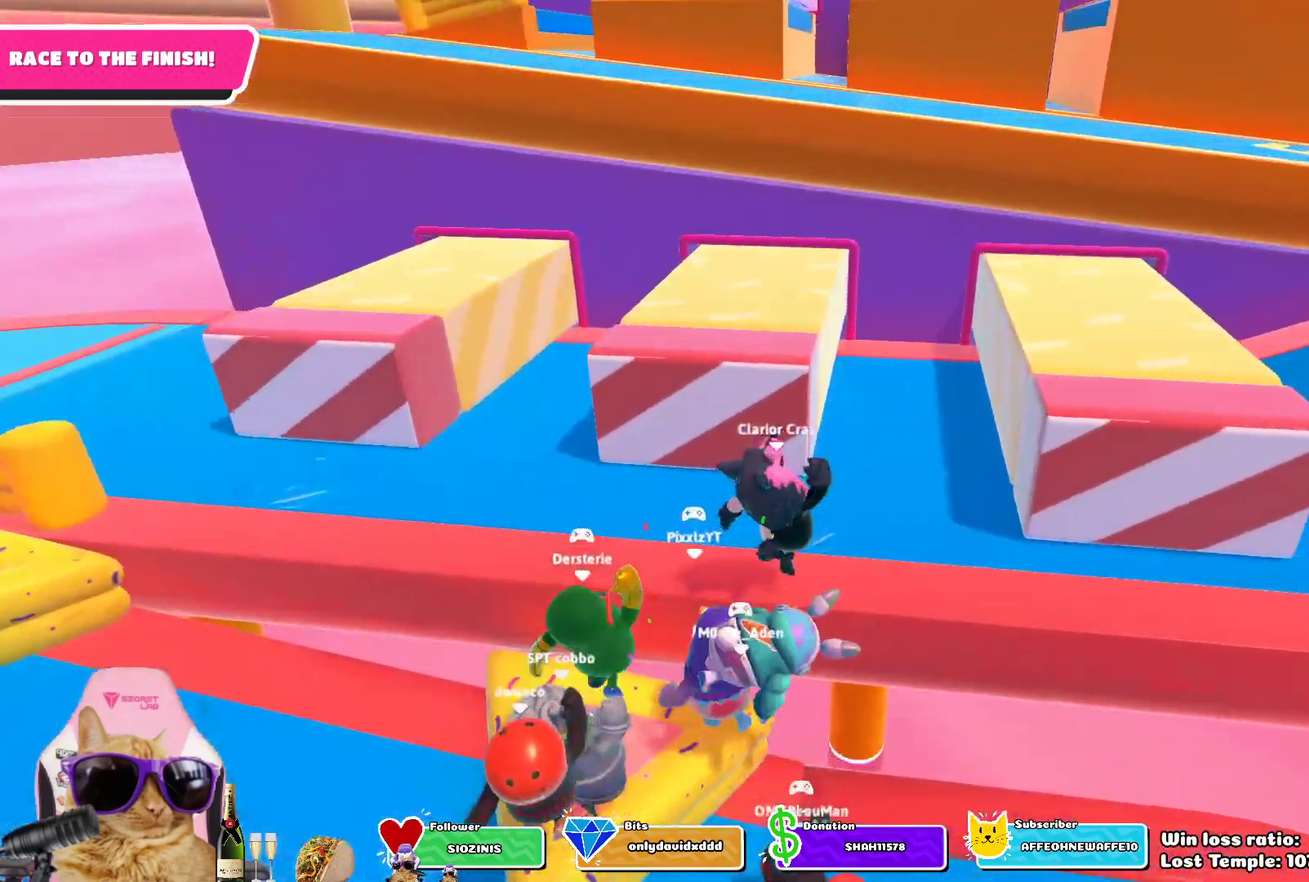
{"dt_ms": 400, "buttons": [], "left_stick": "right", "right_stick": "center", "events": [[33, "left_stick", "right"]]}
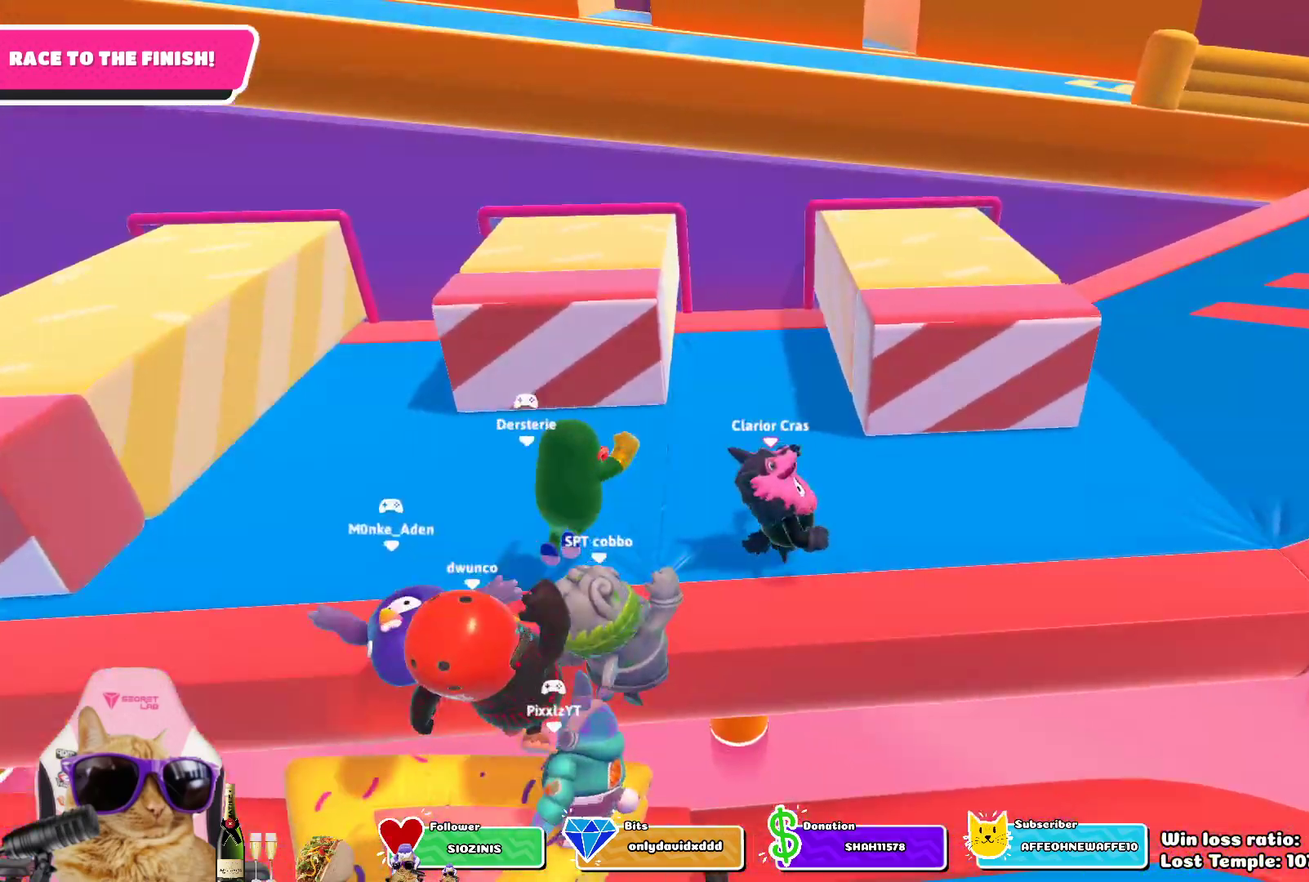
{"dt_ms": 400, "buttons": [], "left_stick": "up-right", "right_stick": "center", "events": [[333, "left_stick", "up-right"]]}
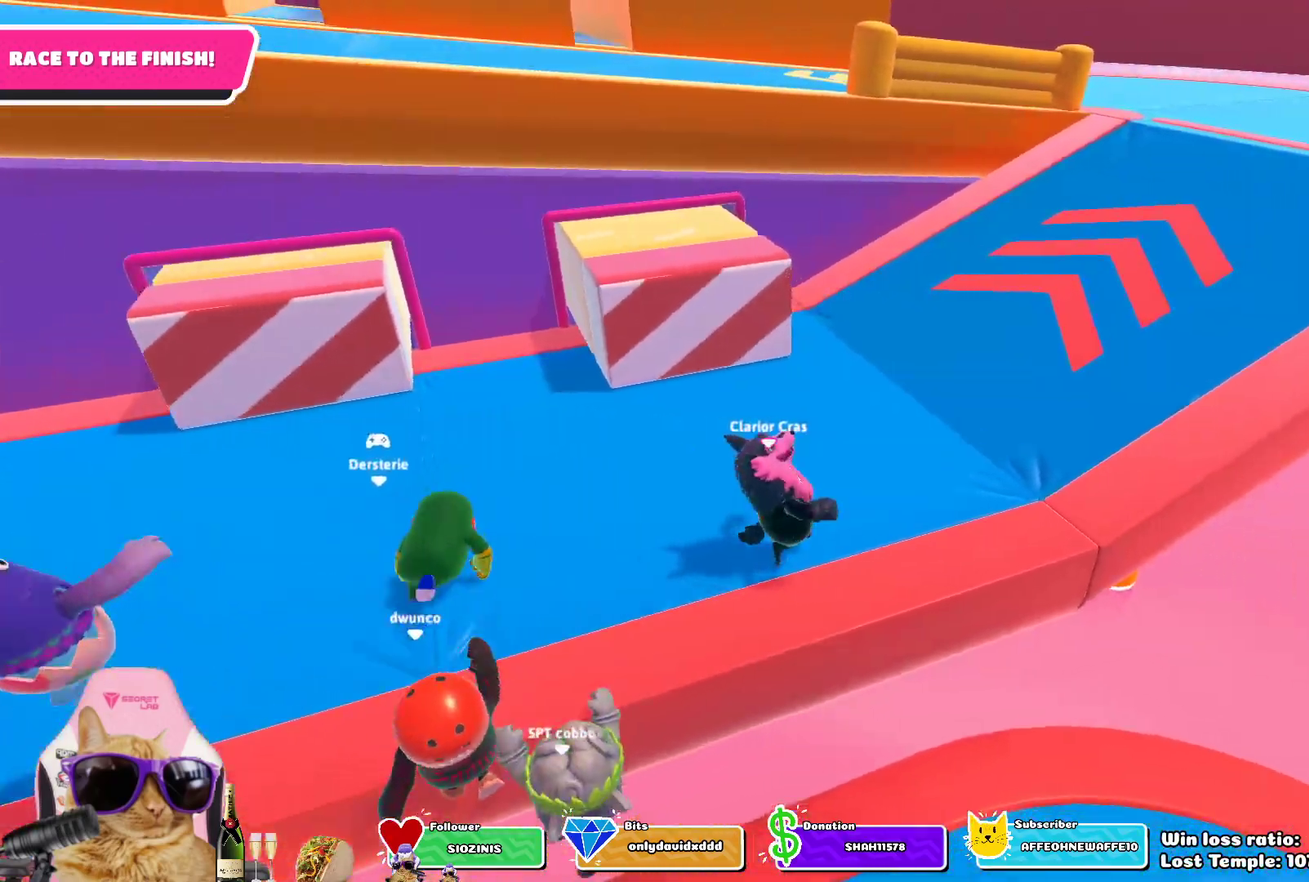
{"dt_ms": 600, "buttons": [], "left_stick": "up", "right_stick": "center", "events": [[483, "left_stick", "up"]]}
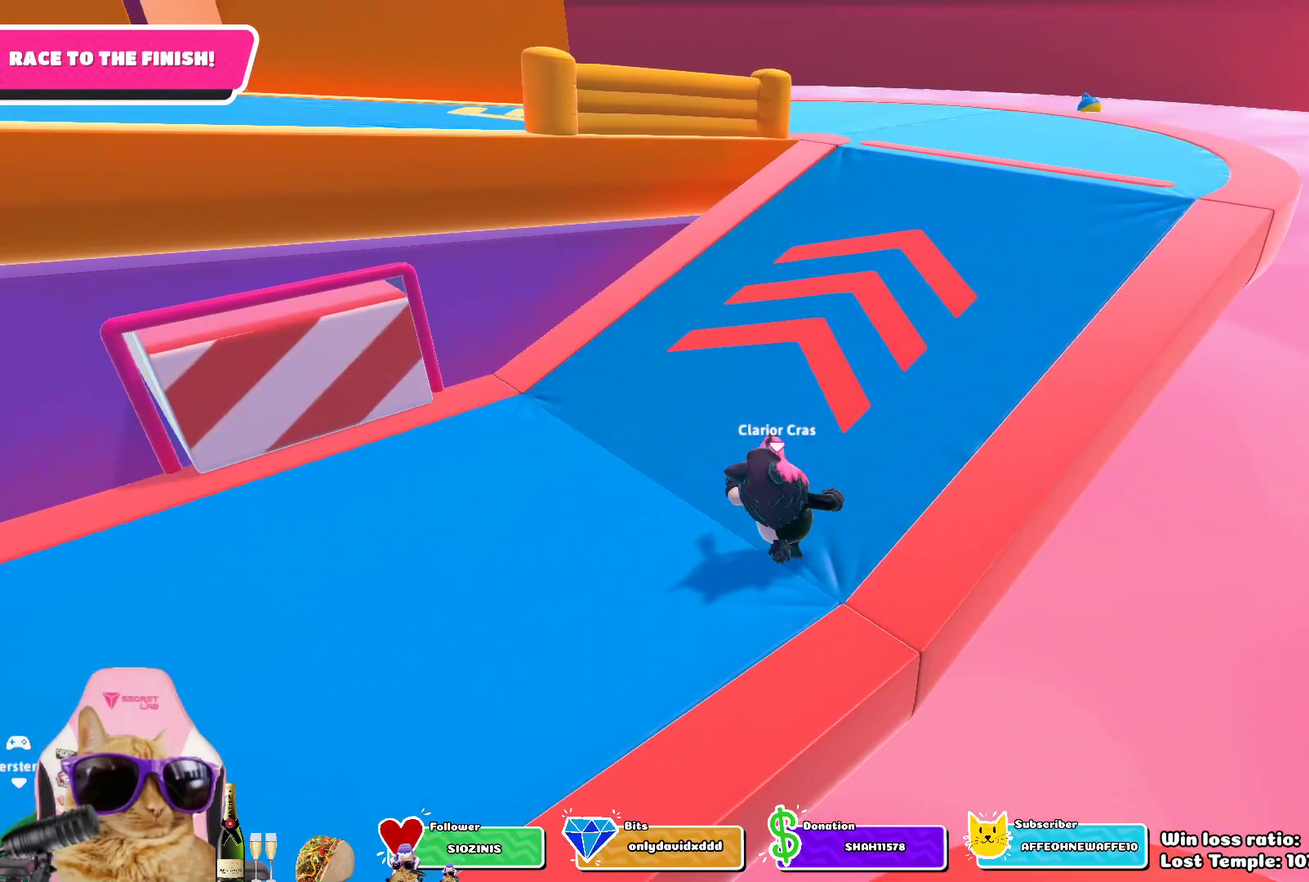
{"dt_ms": 500, "buttons": [], "left_stick": "up", "right_stick": "center", "events": [[367, "right_stick", "up-left"], [467, "right_stick", "center"]]}
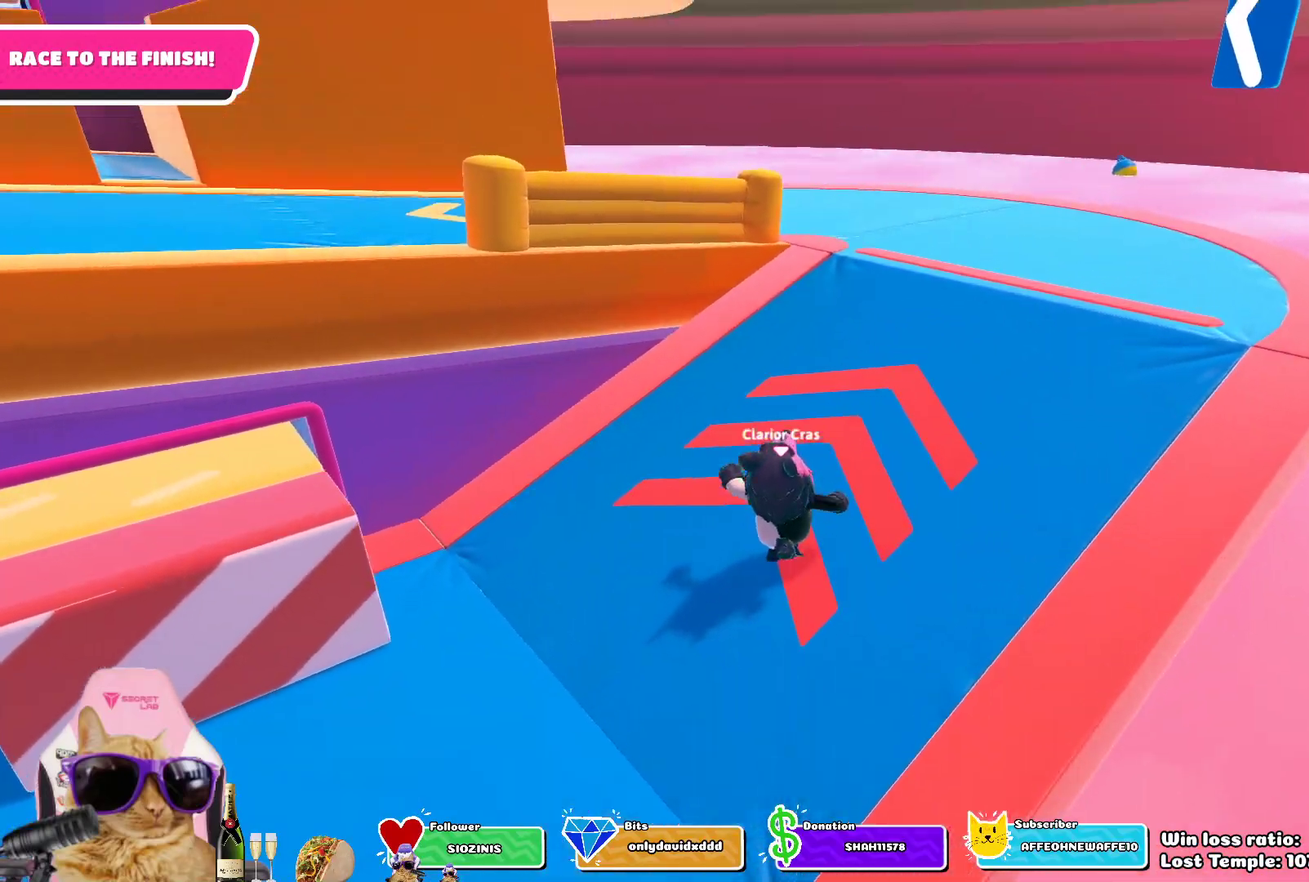
{"dt_ms": 300, "buttons": [], "left_stick": "up", "right_stick": "center", "events": []}
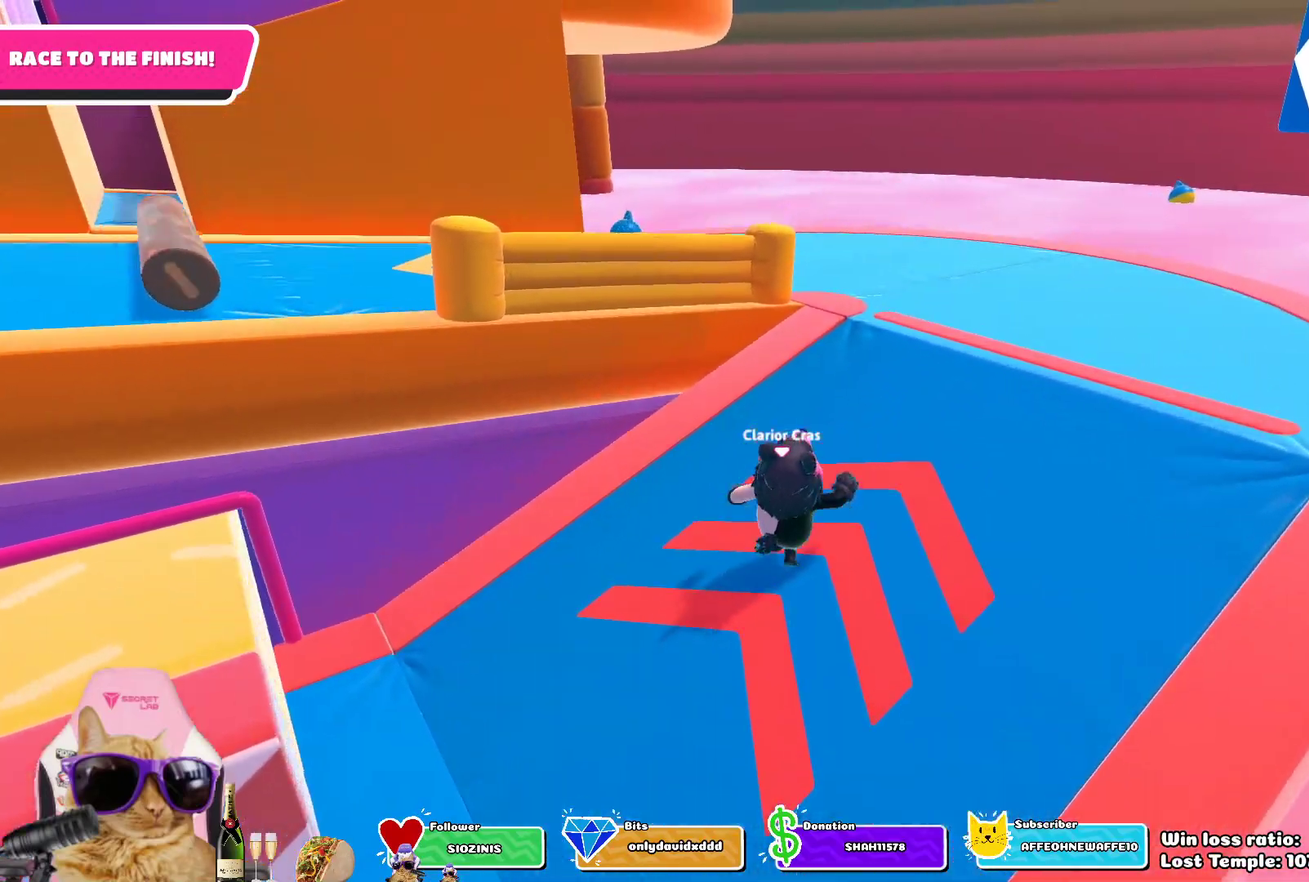
{"dt_ms": 700, "buttons": [], "left_stick": "up-left", "right_stick": "center", "events": [[17, "right_stick", "left"], [233, "right_stick", "center"], [350, "left_stick", "up-left"], [500, "CROSS", "down"], [633, "CROSS", "up"]]}